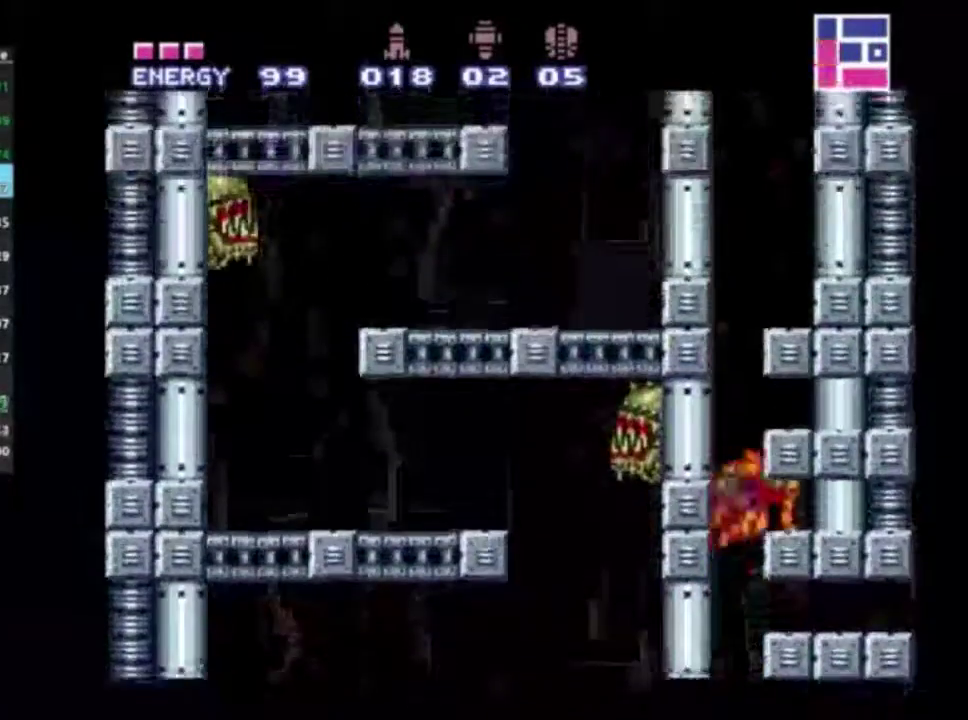
Gameplay with a controller (Xbox layout); each line is a JSON object with the inputs held at the frame after it (dt_ms = milliseconds from this image to that frame). "events" lists button and stick changes between this image and that frame as [ms after this image, input, new state], when the widget could be followed in between. Not read: L3 R3.
{"dt_ms": 300, "buttons": ["R2", "DPAD_RIGHT"], "left_stick": "center", "right_stick": "center", "events": [[133, "B", "up"], [133, "L2", "up"]]}
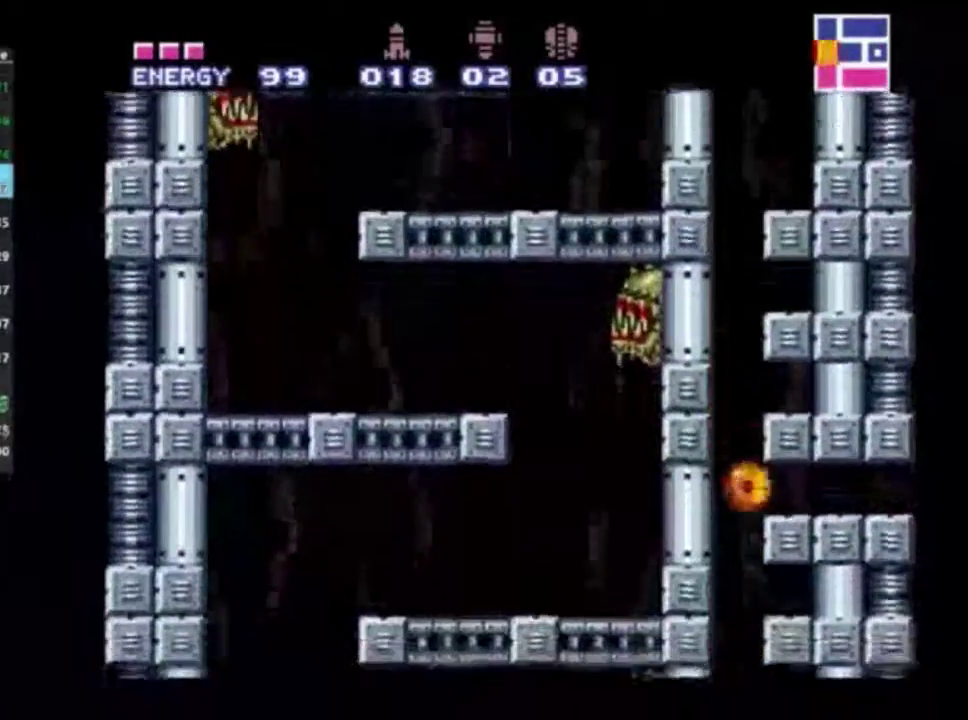
{"dt_ms": 600, "buttons": ["R2", "DPAD_RIGHT"], "left_stick": "center", "right_stick": "center", "events": [[467, "DPAD_DOWN", "down"], [517, "DPAD_DOWN", "up"]]}
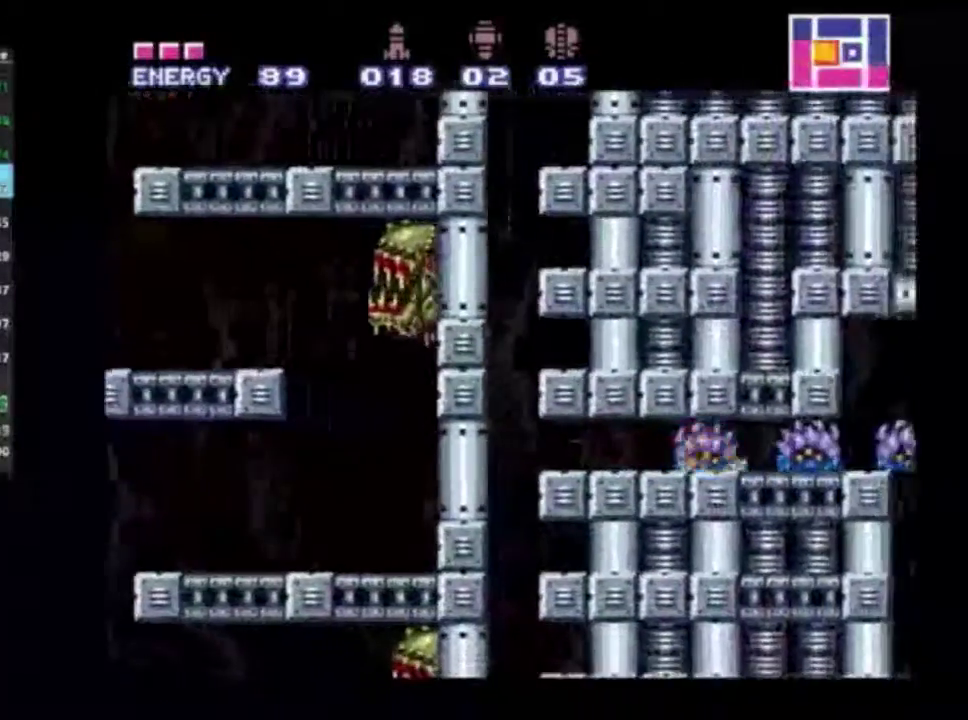
{"dt_ms": 400, "buttons": ["R2", "DPAD_UP"], "left_stick": "center", "right_stick": "center", "events": [[383, "DPAD_UP", "down"], [400, "DPAD_RIGHT", "up"]]}
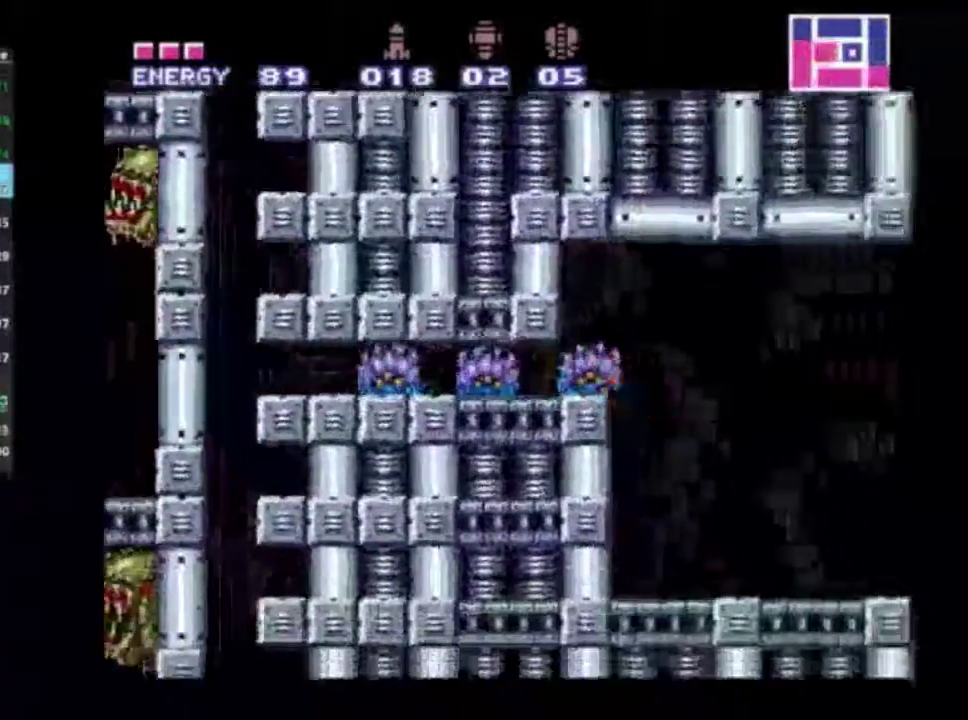
{"dt_ms": 300, "buttons": ["X", "R2", "DPAD_RIGHT"], "left_stick": "center", "right_stick": "center", "events": [[83, "DPAD_RIGHT", "down"], [100, "DPAD_UP", "up"], [267, "X", "down"]]}
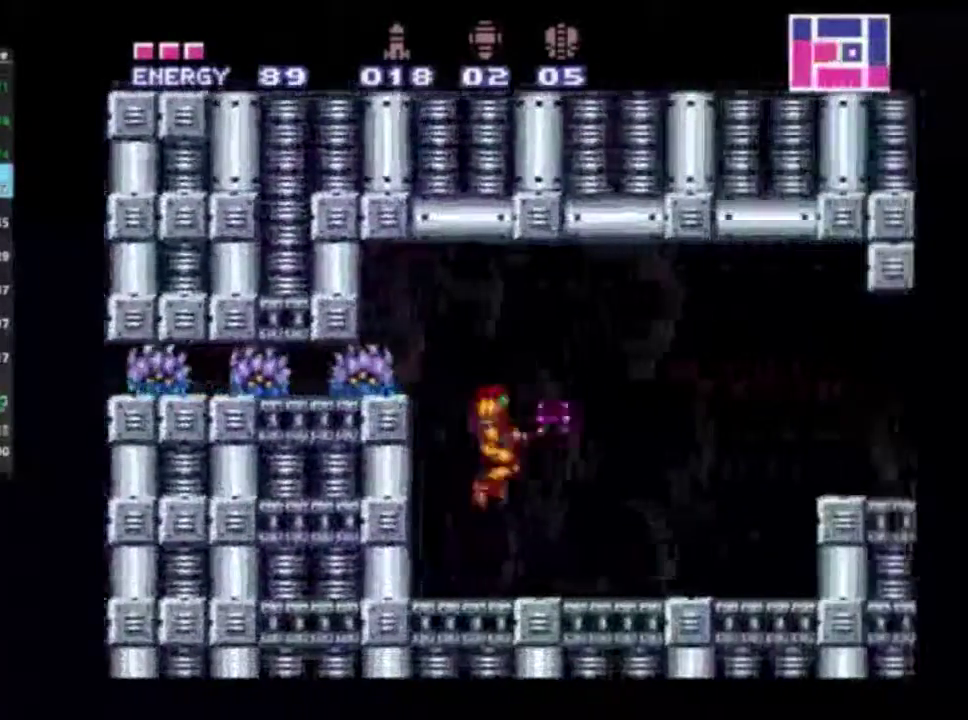
{"dt_ms": 700, "buttons": ["R2", "DPAD_RIGHT"], "left_stick": "center", "right_stick": "center", "events": [[50, "X", "up"], [517, "A", "down"], [650, "A", "up"]]}
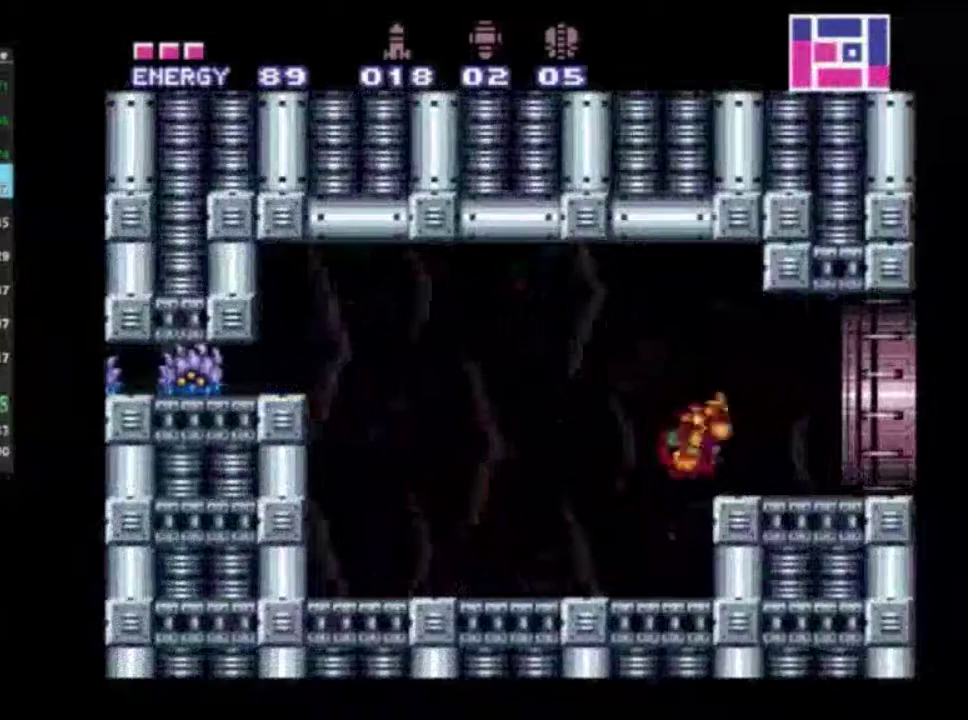
{"dt_ms": 500, "buttons": ["R2"], "left_stick": "center", "right_stick": "center", "events": [[500, "DPAD_RIGHT", "up"]]}
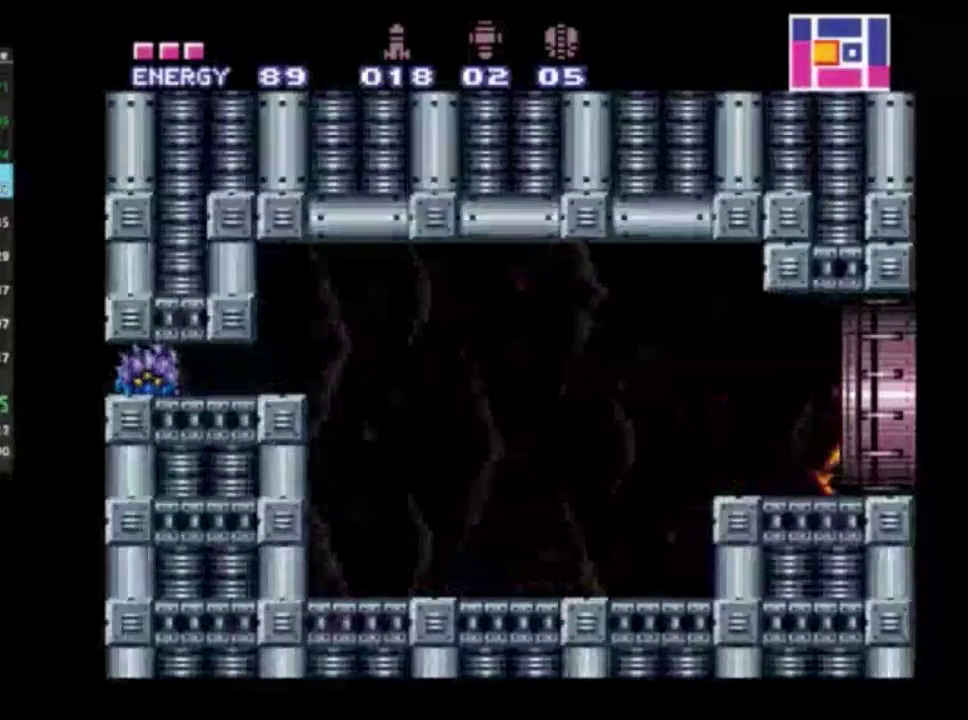
{"dt_ms": 500, "buttons": ["R2"], "left_stick": "center", "right_stick": "center", "events": []}
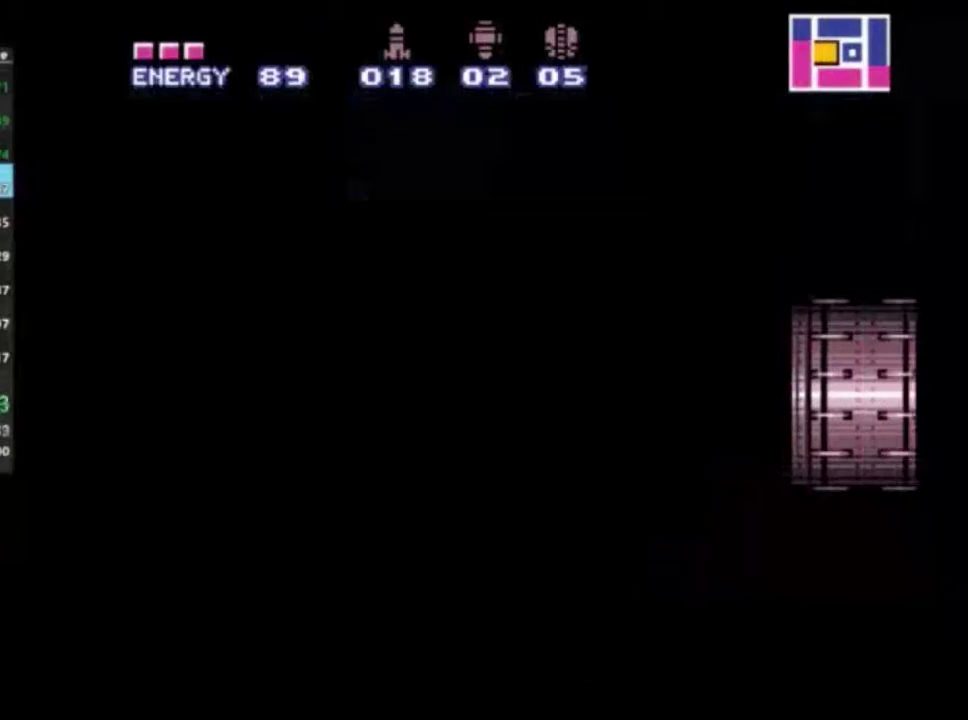
{"dt_ms": 500, "buttons": ["R2", "DPAD_RIGHT"], "left_stick": "center", "right_stick": "center", "events": [[250, "DPAD_RIGHT", "down"]]}
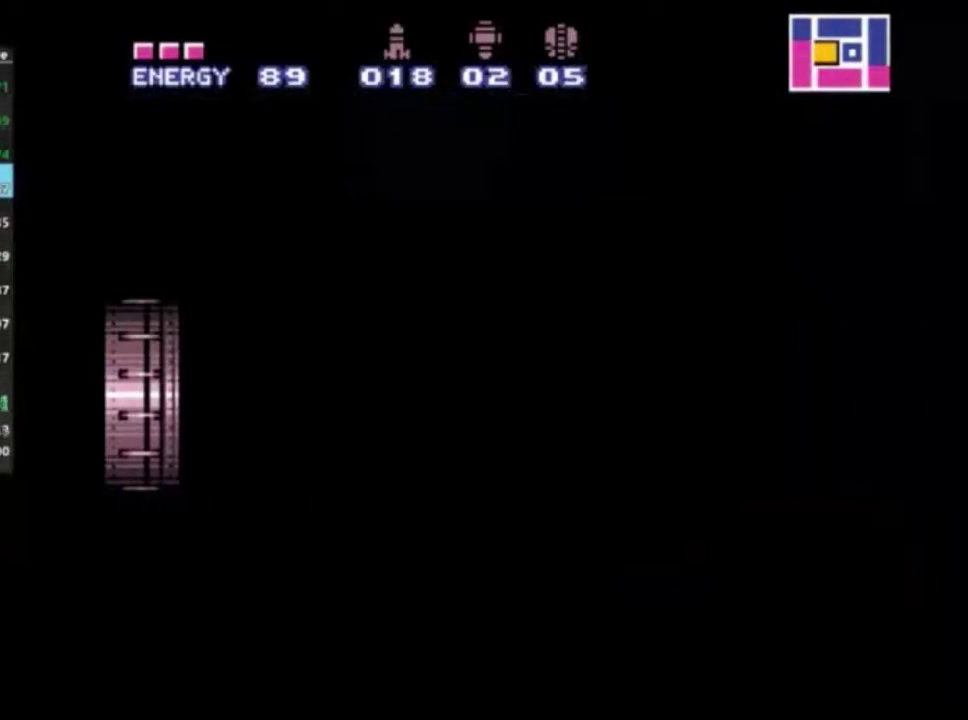
{"dt_ms": 400, "buttons": ["A", "R2", "DPAD_RIGHT"], "left_stick": "center", "right_stick": "center", "events": [[367, "A", "down"]]}
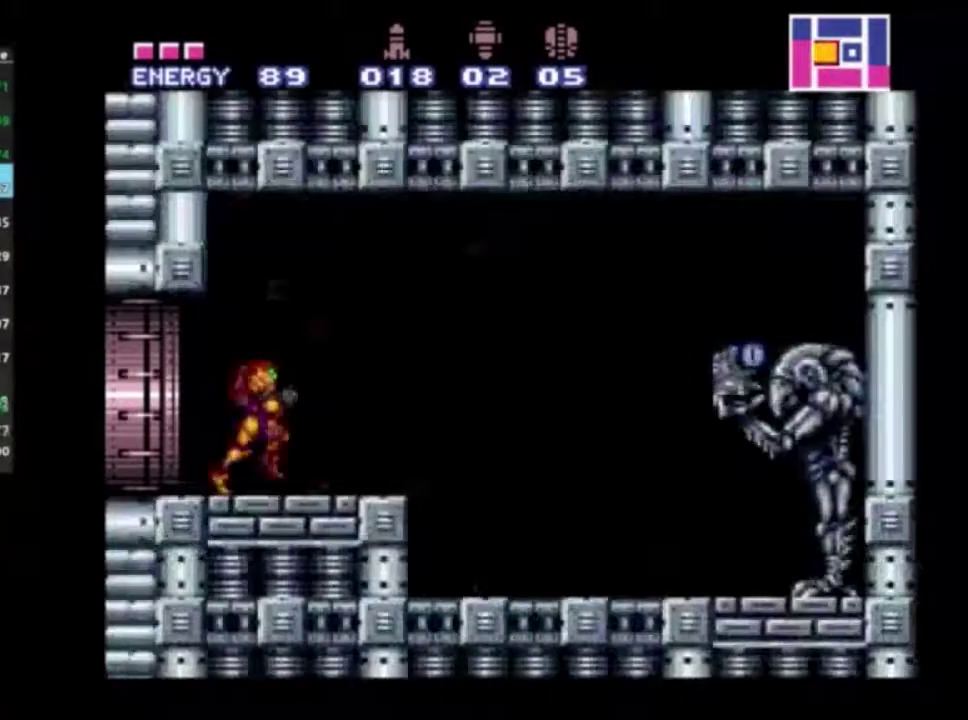
{"dt_ms": 800, "buttons": ["A", "R2", "DPAD_RIGHT"], "left_stick": "center", "right_stick": "center", "events": [[333, "A", "up"], [483, "DPAD_RIGHT", "up"], [500, "DPAD_LEFT", "down"], [717, "DPAD_LEFT", "up"], [783, "DPAD_RIGHT", "down"], [800, "A", "down"]]}
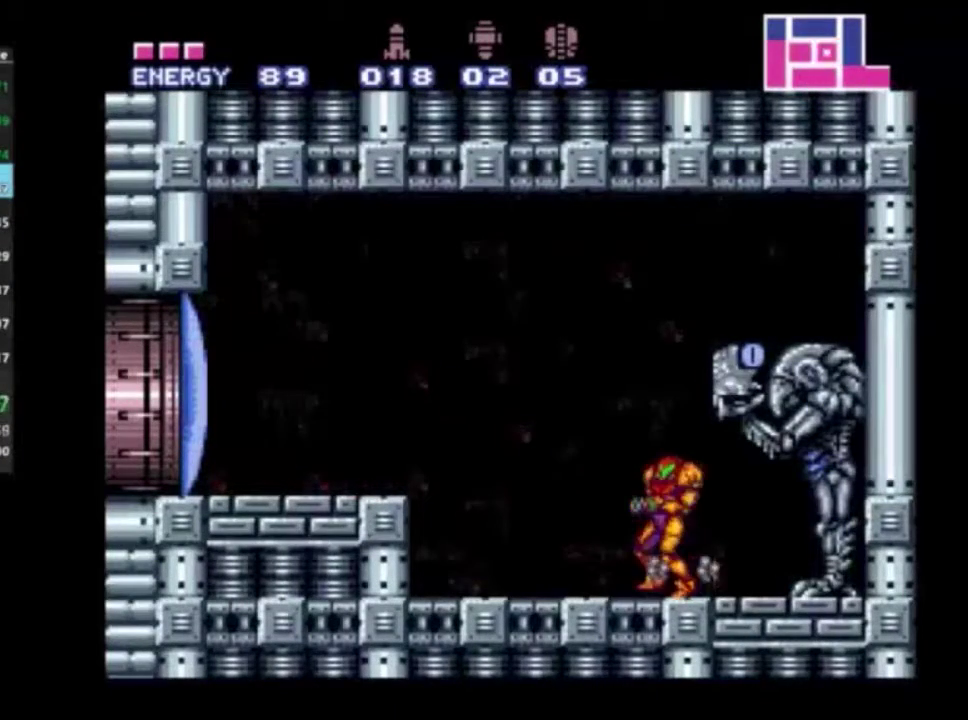
{"dt_ms": 400, "buttons": ["R2", "DPAD_LEFT"], "left_stick": "center", "right_stick": "center", "events": [[217, "A", "up"], [283, "DPAD_RIGHT", "up"], [317, "DPAD_LEFT", "down"]]}
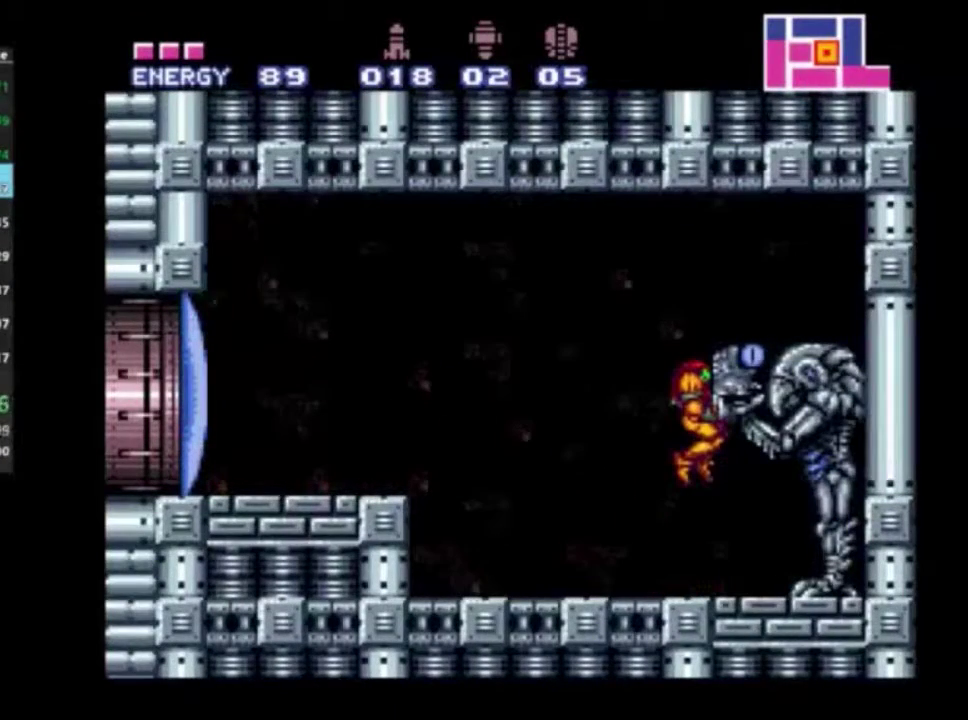
{"dt_ms": 300, "buttons": ["A", "R2"], "left_stick": "left", "right_stick": "center", "events": [[100, "DPAD_LEFT", "up"], [200, "left_stick", "left"], [233, "A", "down"]]}
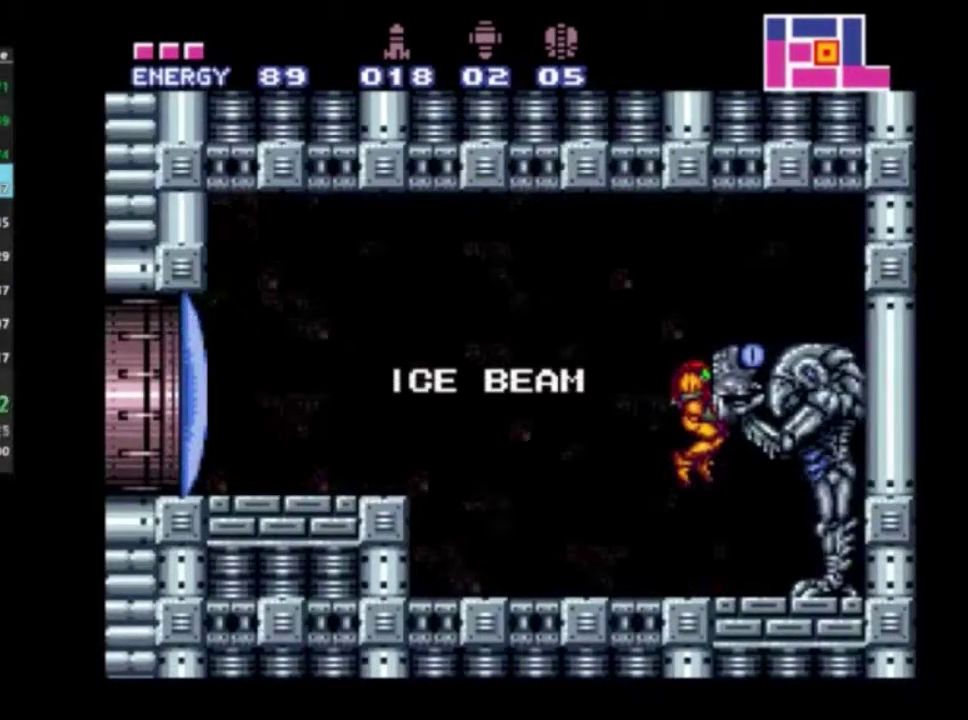
{"dt_ms": 600, "buttons": ["R2"], "left_stick": "left", "right_stick": "center", "events": [[17, "A", "up"]]}
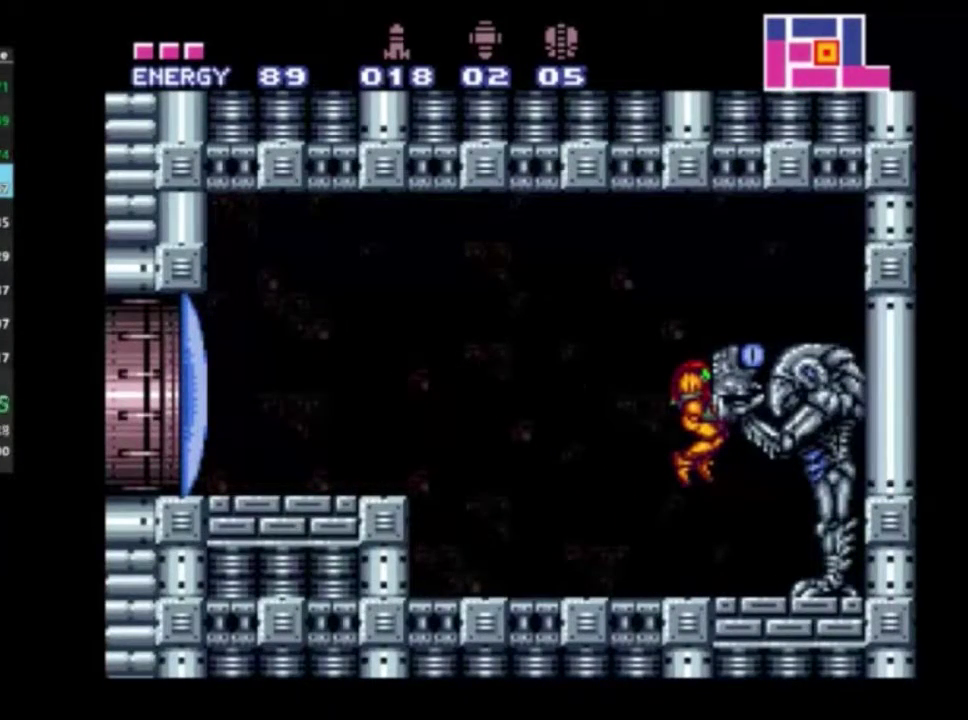
{"dt_ms": 500, "buttons": ["R2"], "left_stick": "left", "right_stick": "center", "events": [[117, "X", "down"], [200, "X", "up"]]}
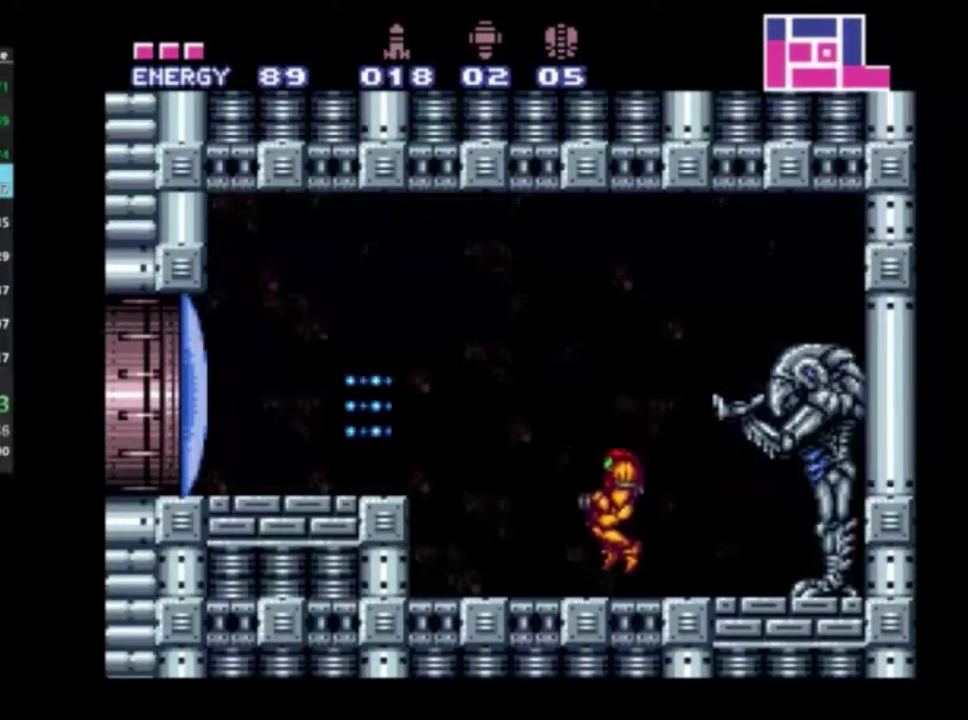
{"dt_ms": 300, "buttons": ["R2"], "left_stick": "left", "right_stick": "center", "events": [[200, "A", "down"], [300, "A", "up"]]}
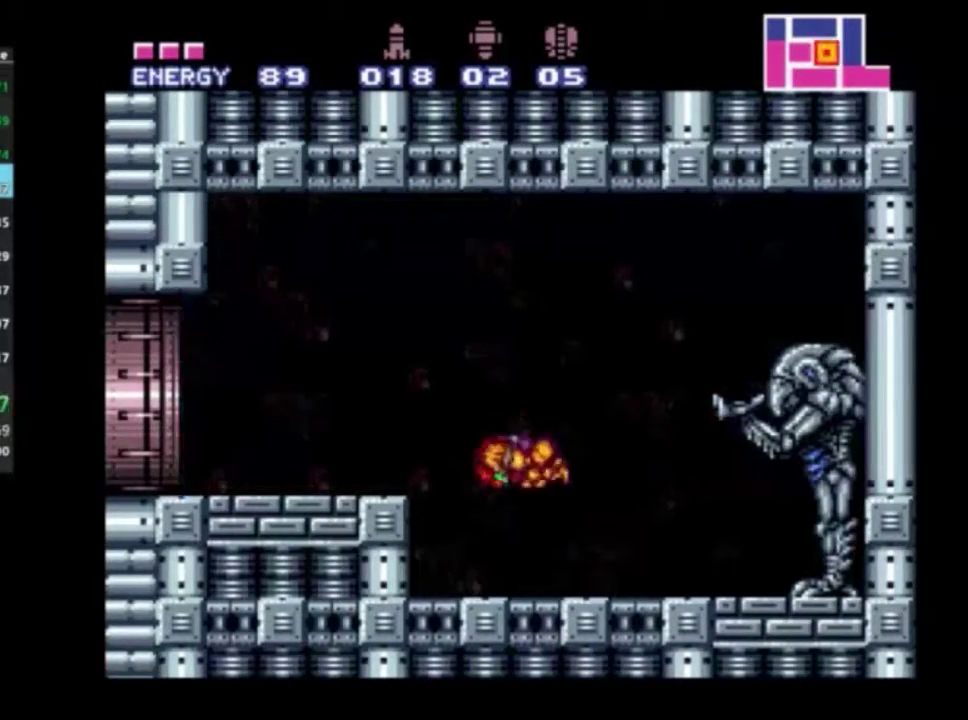
{"dt_ms": 800, "buttons": [], "left_stick": "center", "right_stick": "center", "events": [[367, "R1", "down"], [417, "R1", "up"], [800, "R2", "up"], [800, "left_stick", "center"]]}
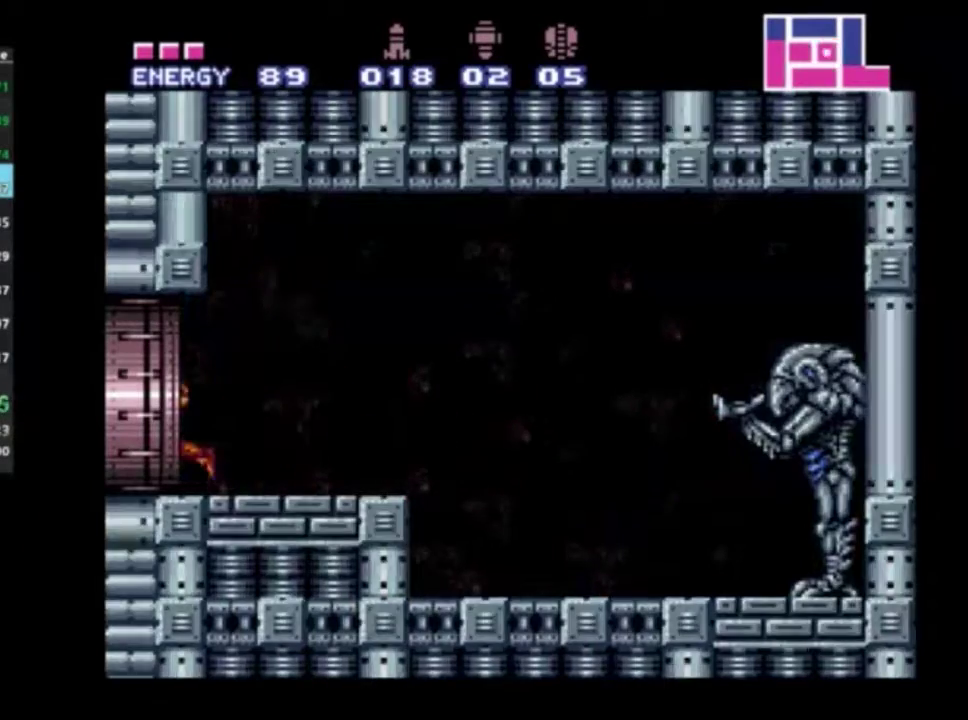
{"dt_ms": 400, "buttons": [], "left_stick": "center", "right_stick": "center", "events": []}
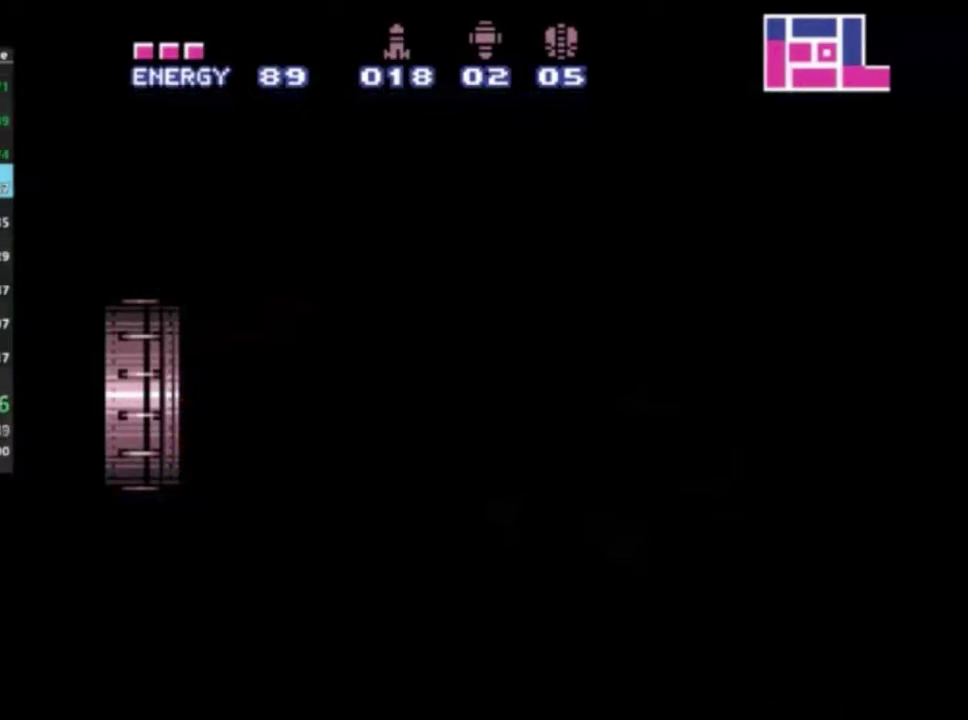
{"dt_ms": 500, "buttons": [], "left_stick": "center", "right_stick": "center", "events": []}
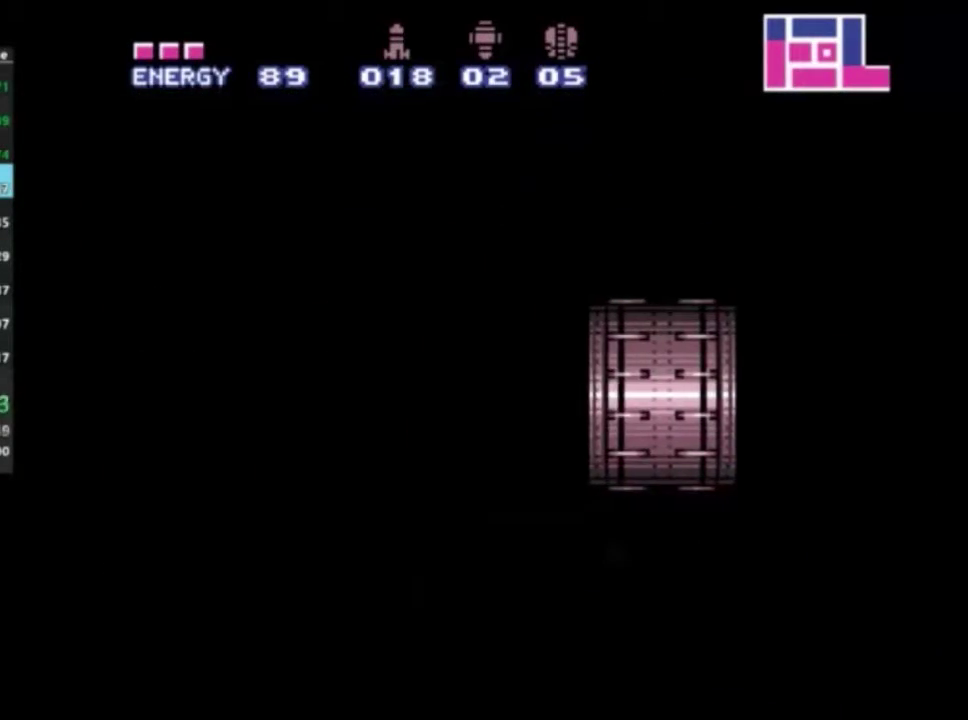
{"dt_ms": 700, "buttons": ["X", "L1"], "left_stick": "center", "right_stick": "center", "events": [[483, "L1", "down"], [617, "X", "down"]]}
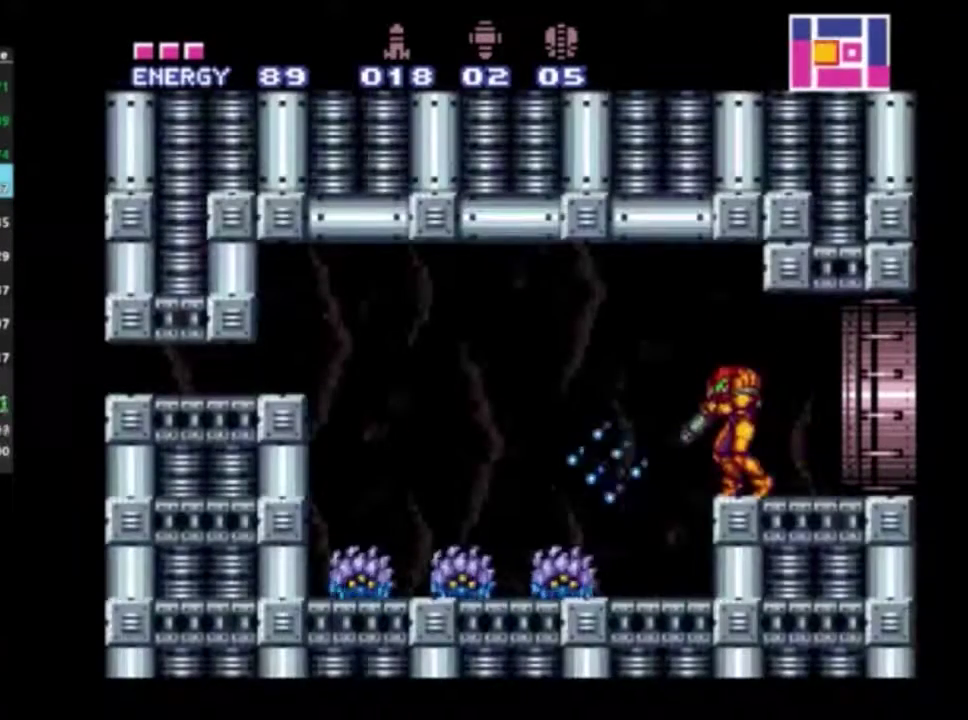
{"dt_ms": 400, "buttons": ["L1"], "left_stick": "left", "right_stick": "center", "events": [[17, "X", "up"], [67, "X", "down"], [200, "X", "up"], [267, "X", "down"], [300, "left_stick", "left"], [383, "X", "up"]]}
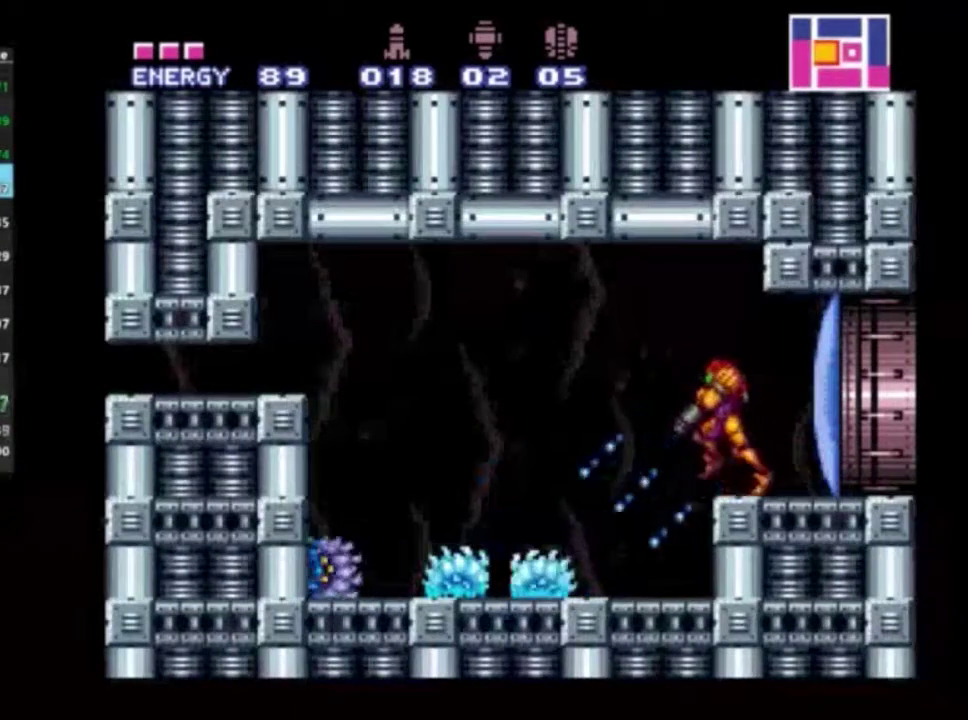
{"dt_ms": 300, "buttons": ["X", "R2"], "left_stick": "center", "right_stick": "center", "events": [[50, "X", "down"], [117, "L1", "up"], [150, "left_stick", "center"], [217, "R2", "down"]]}
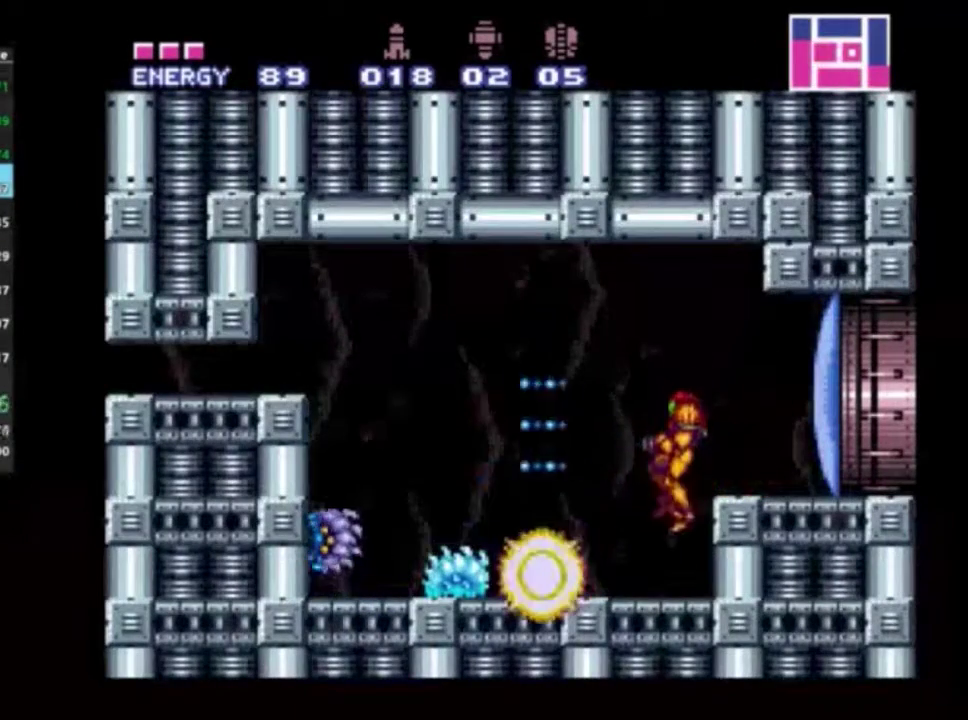
{"dt_ms": 200, "buttons": ["X", "R2", "DPAD_LEFT"], "left_stick": "center", "right_stick": "center", "events": [[67, "X", "up"], [83, "DPAD_LEFT", "down"], [133, "X", "down"]]}
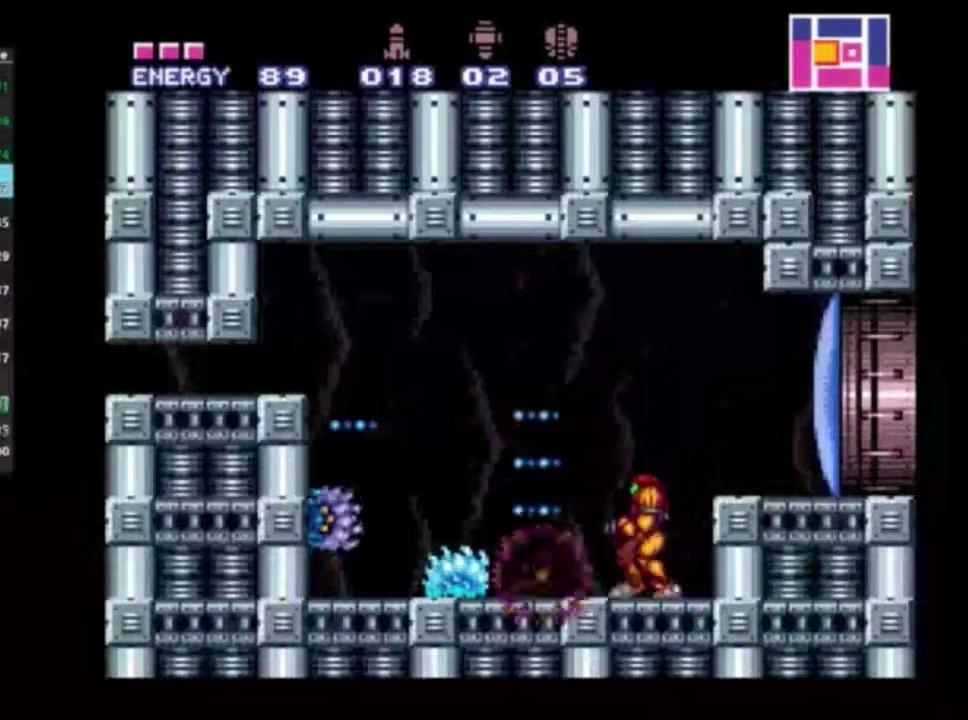
{"dt_ms": 500, "buttons": ["X", "R2", "DPAD_LEFT"], "left_stick": "center", "right_stick": "center", "events": [[17, "X", "up"], [100, "X", "down"], [150, "DPAD_LEFT", "up"], [217, "X", "up"], [267, "X", "down"], [400, "DPAD_LEFT", "down"], [400, "X", "up"], [467, "X", "down"]]}
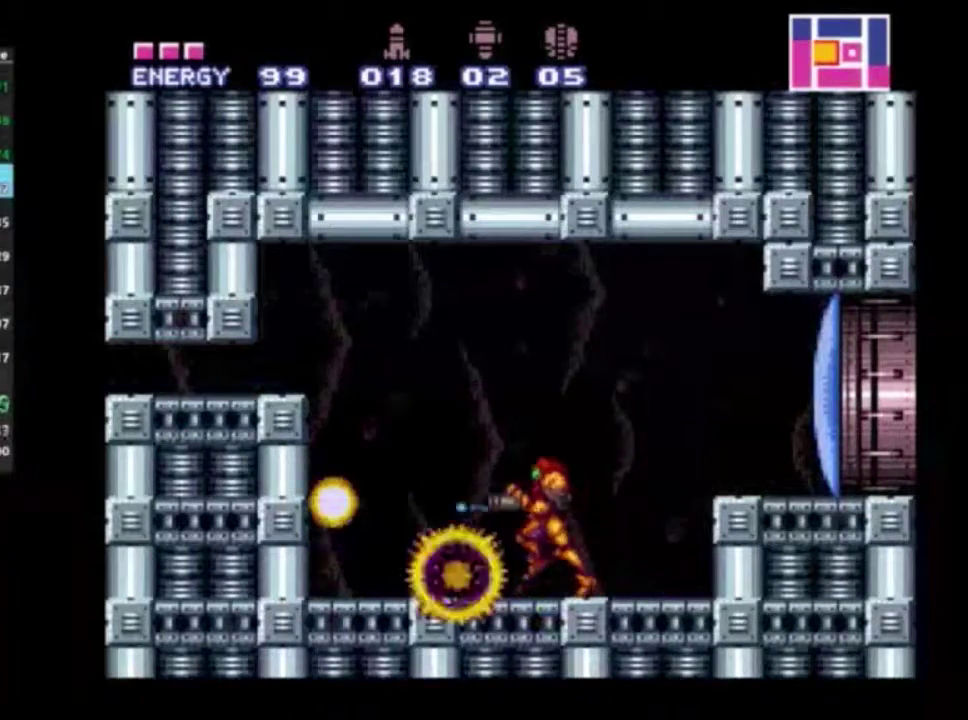
{"dt_ms": 600, "buttons": ["R2", "DPAD_LEFT"], "left_stick": "center", "right_stick": "center", "events": [[50, "X", "up"], [283, "A", "down"], [567, "A", "up"]]}
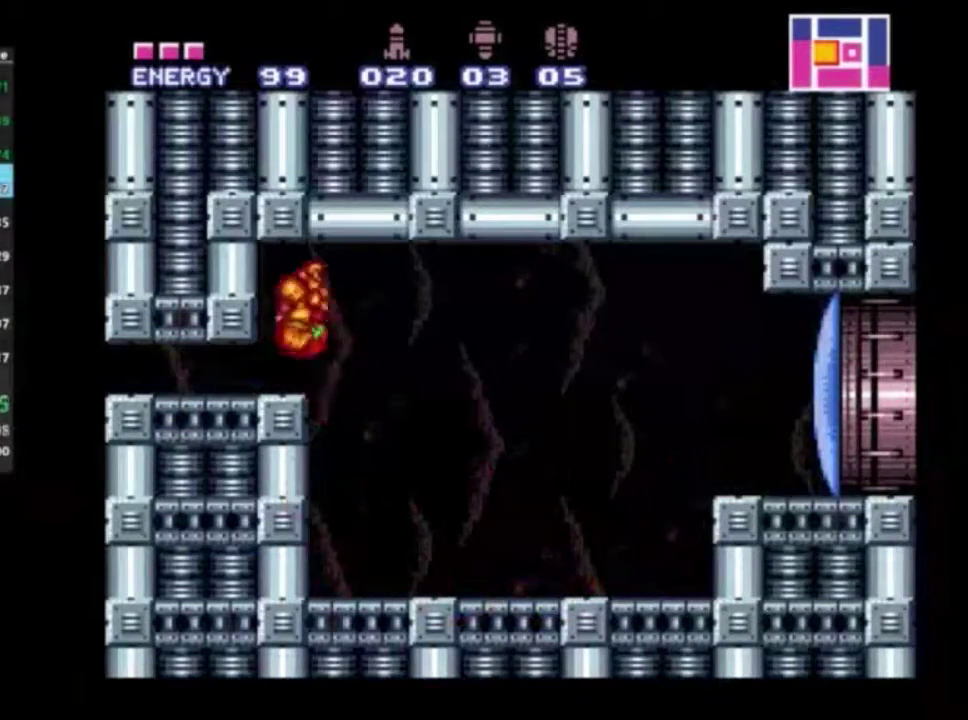
{"dt_ms": 300, "buttons": ["L2", "R2", "DPAD_LEFT"], "left_stick": "center", "right_stick": "center", "events": [[67, "L2", "down"], [133, "B", "down"], [233, "B", "up"]]}
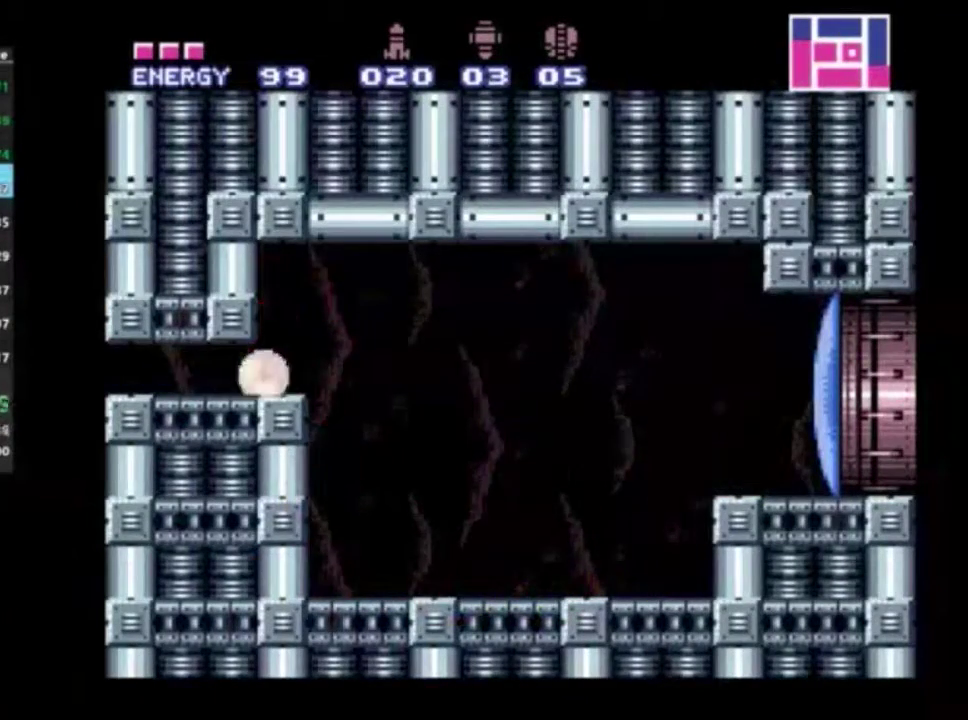
{"dt_ms": 500, "buttons": ["L2", "R2", "DPAD_LEFT"], "left_stick": "center", "right_stick": "center", "events": []}
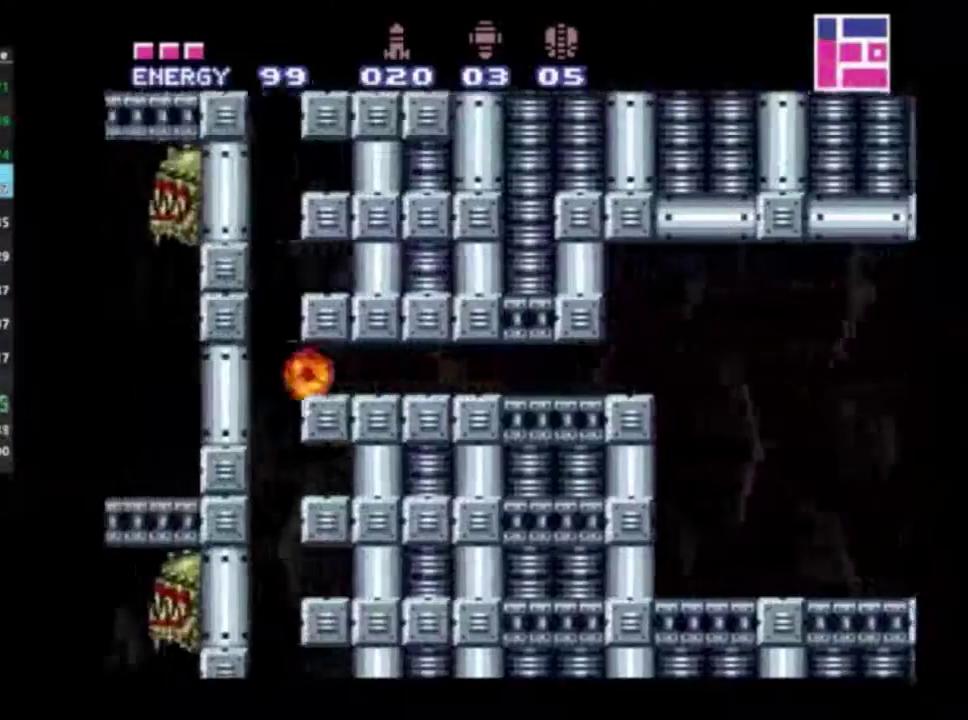
{"dt_ms": 500, "buttons": ["R2"], "left_stick": "center", "right_stick": "center", "events": [[117, "DPAD_LEFT", "up"], [117, "L2", "up"]]}
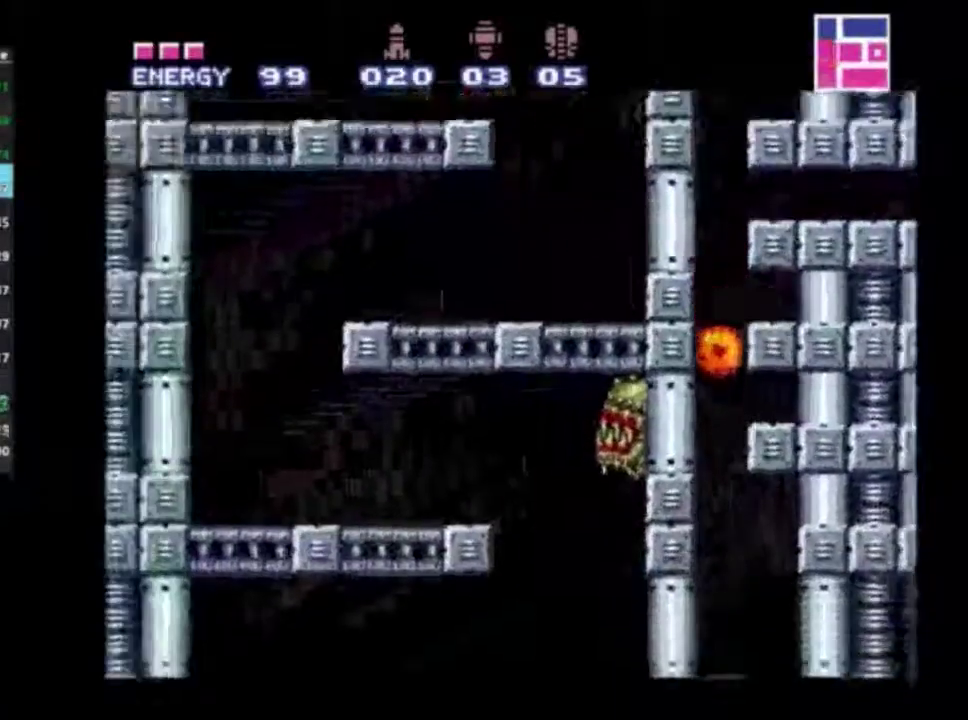
{"dt_ms": 500, "buttons": ["R2", "DPAD_LEFT"], "left_stick": "center", "right_stick": "center", "events": [[150, "DPAD_RIGHT", "down"], [450, "DPAD_RIGHT", "up"], [467, "DPAD_LEFT", "down"]]}
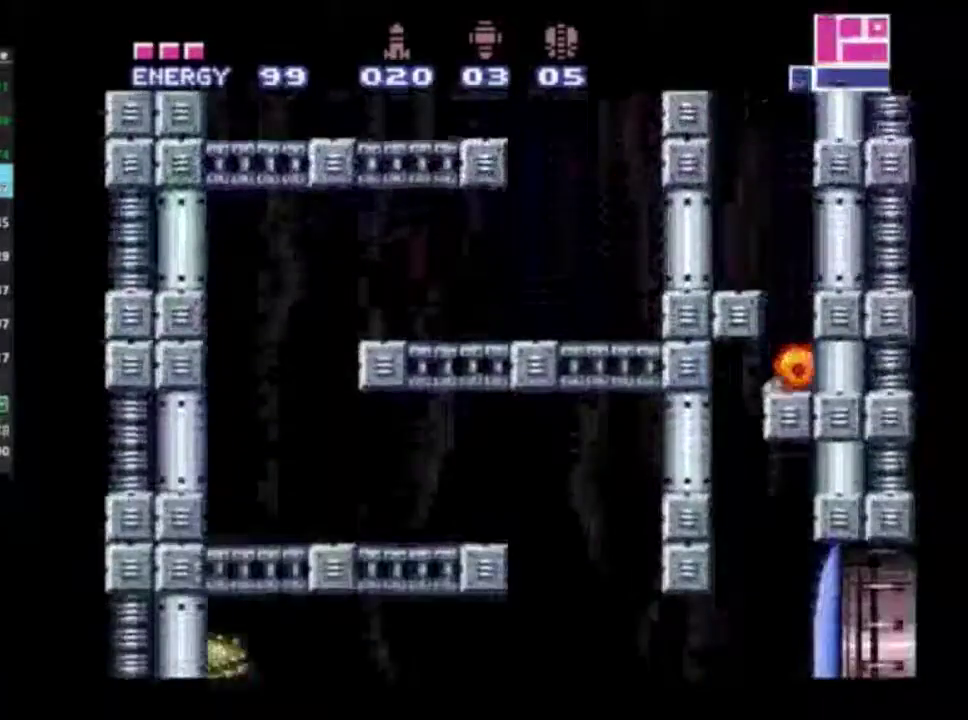
{"dt_ms": 500, "buttons": ["R2", "DPAD_LEFT"], "left_stick": "center", "right_stick": "center", "events": []}
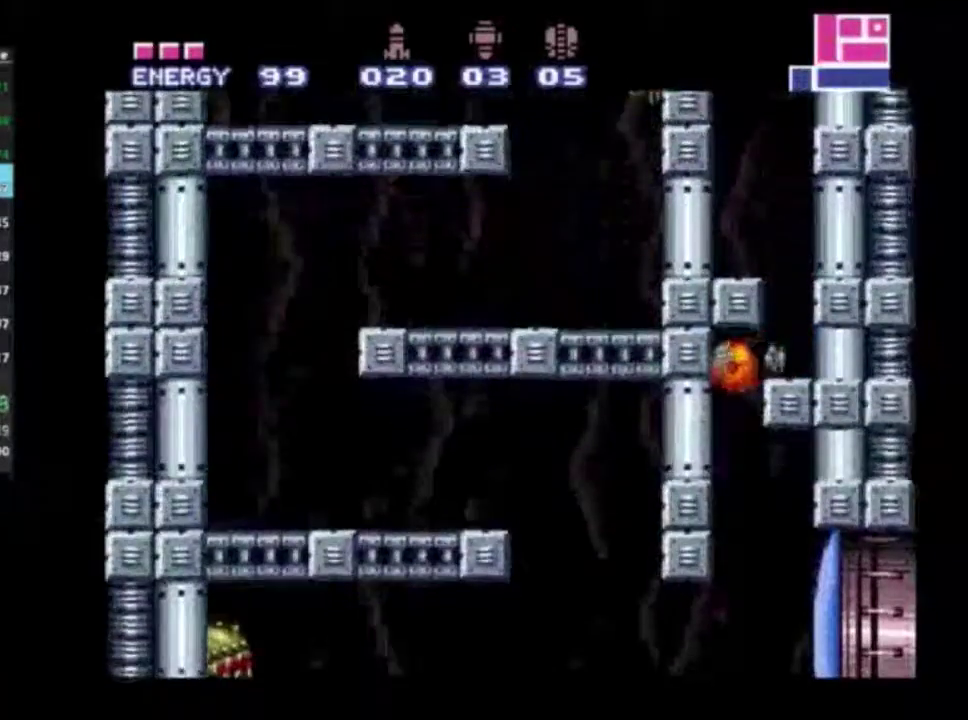
{"dt_ms": 500, "buttons": ["R2", "DPAD_LEFT"], "left_stick": "center", "right_stick": "center", "events": [[167, "DPAD_UP", "down"], [200, "DPAD_LEFT", "up"], [400, "DPAD_LEFT", "down"], [417, "DPAD_UP", "up"]]}
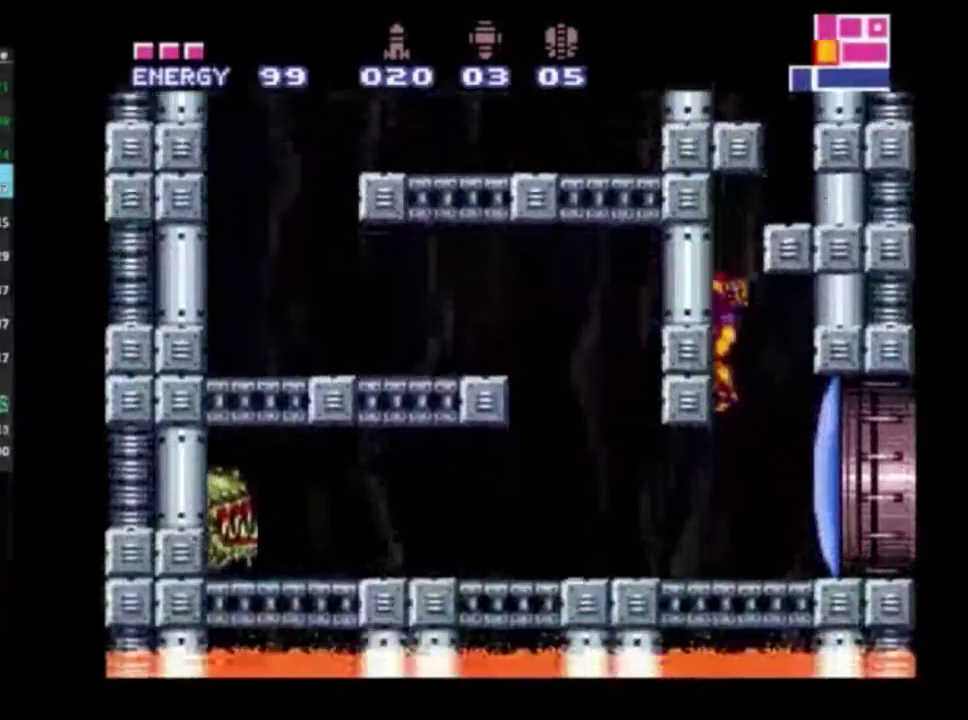
{"dt_ms": 400, "buttons": ["R2", "DPAD_LEFT"], "left_stick": "center", "right_stick": "center", "events": [[67, "DPAD_LEFT", "up"], [83, "DPAD_RIGHT", "down"], [250, "DPAD_RIGHT", "up"], [267, "X", "down"], [317, "DPAD_LEFT", "down"], [400, "X", "up"]]}